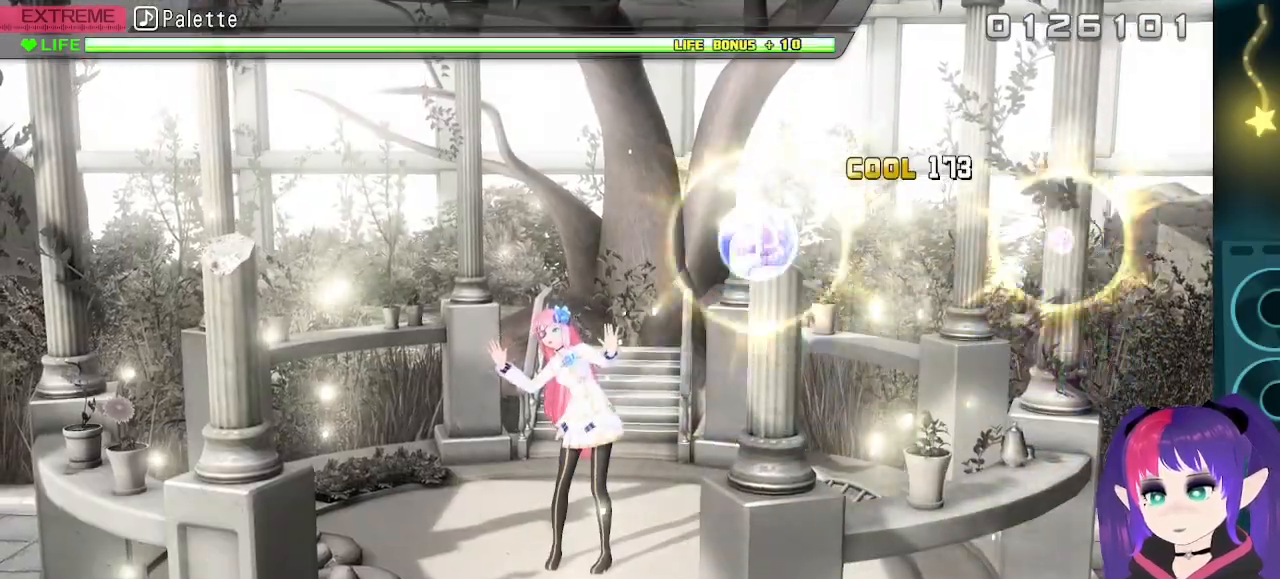
Gameplay with a controller (Xbox layout); each line is a JSON object with the inputs held at the frame after it. "events" lists button and stick changes between this image and that frame as [ms after this image, input, new state], when the widget could be followed in between. Not read: L3 left_stick right_stick.
{"buttons": ["B", "DPAD_DOWN"], "events": []}
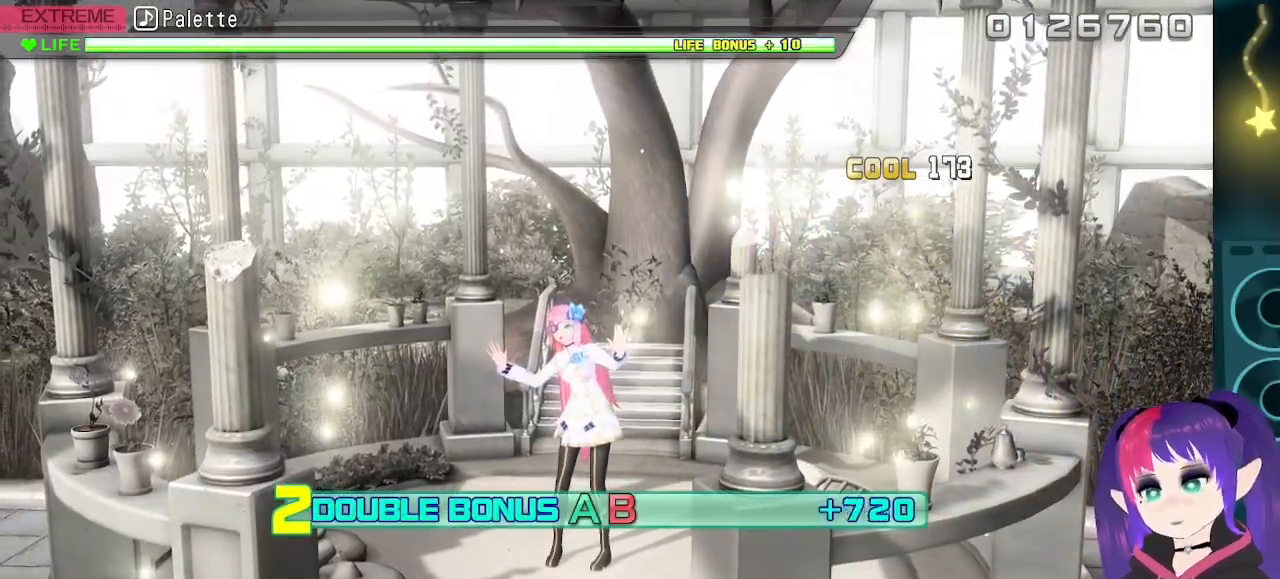
{"buttons": ["B", "DPAD_DOWN"], "events": []}
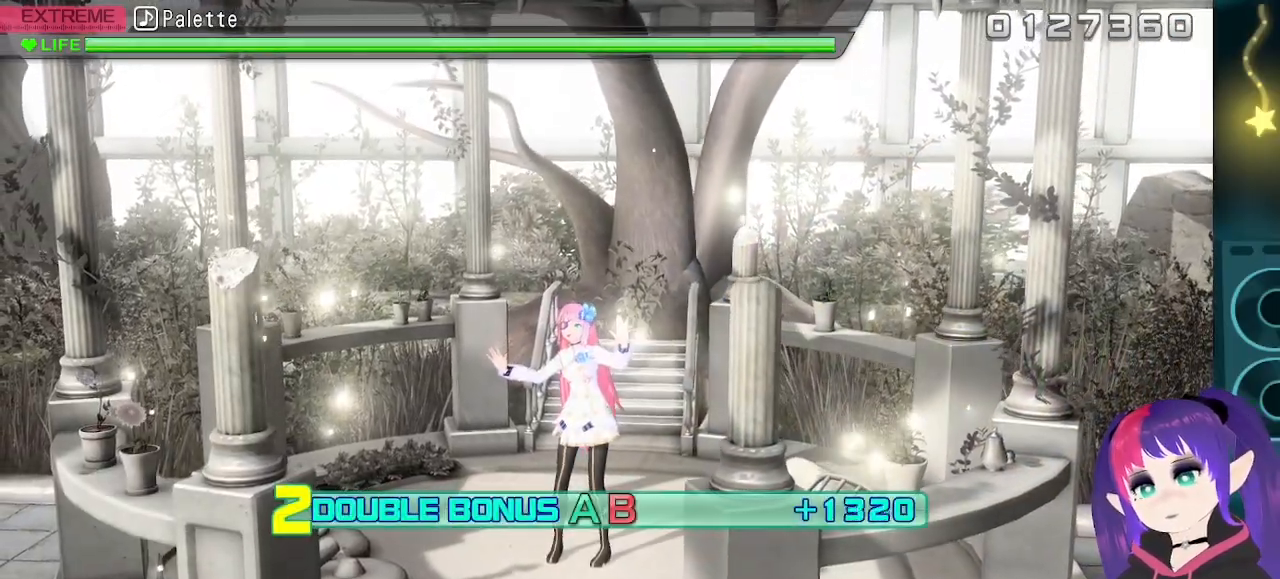
{"buttons": ["B", "DPAD_DOWN"], "events": []}
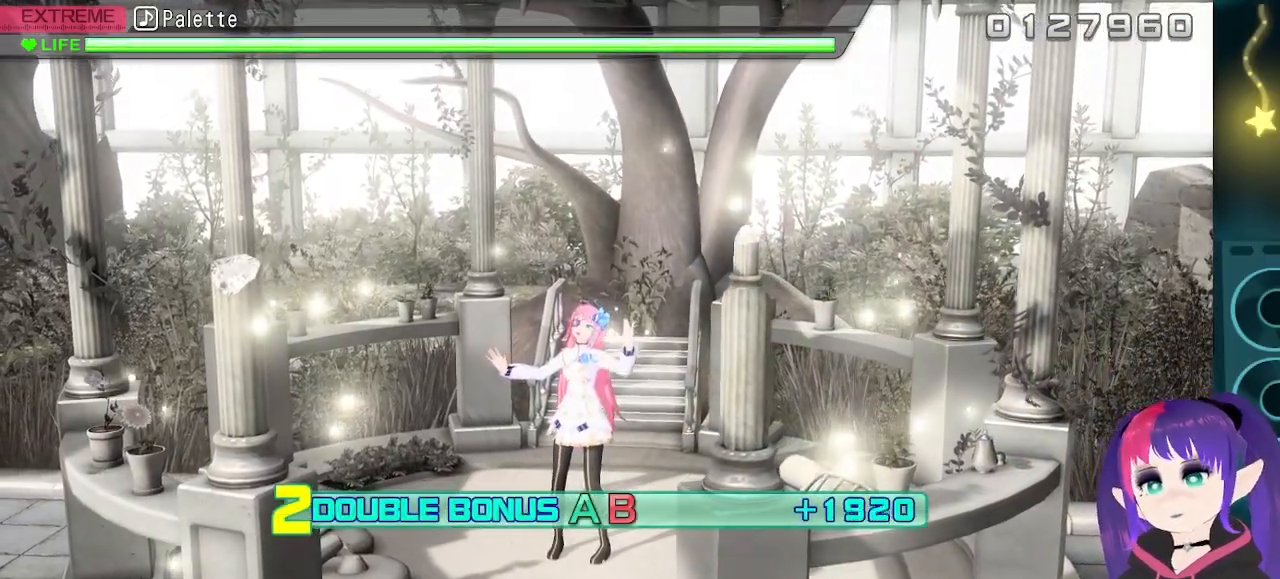
{"buttons": ["B", "DPAD_DOWN"], "events": []}
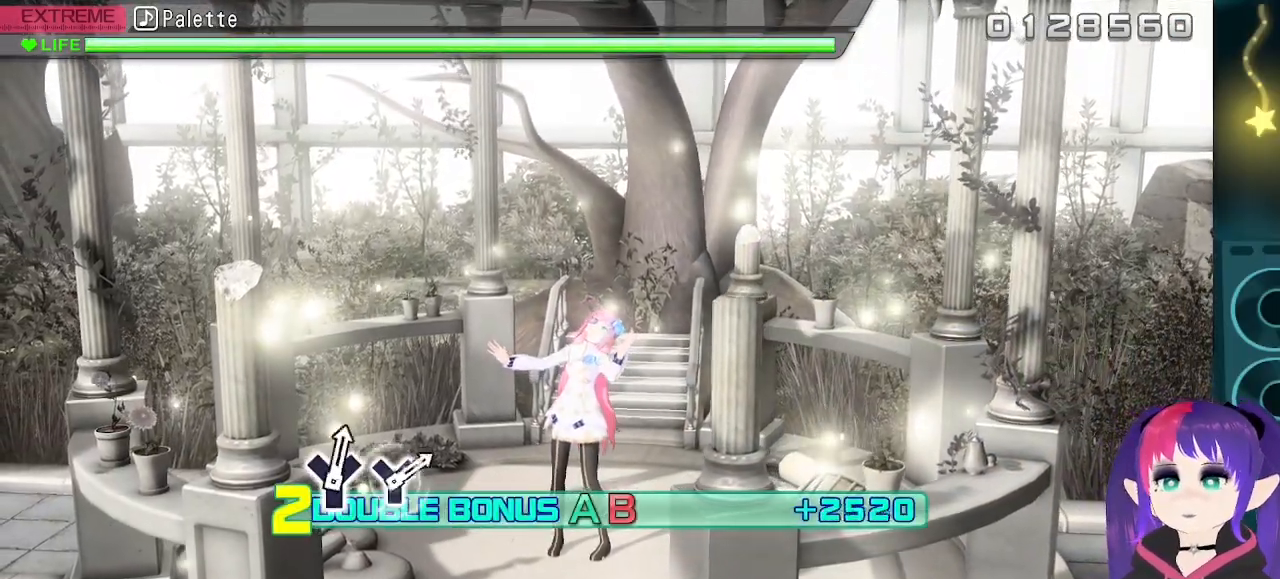
{"buttons": ["B", "DPAD_DOWN"], "events": []}
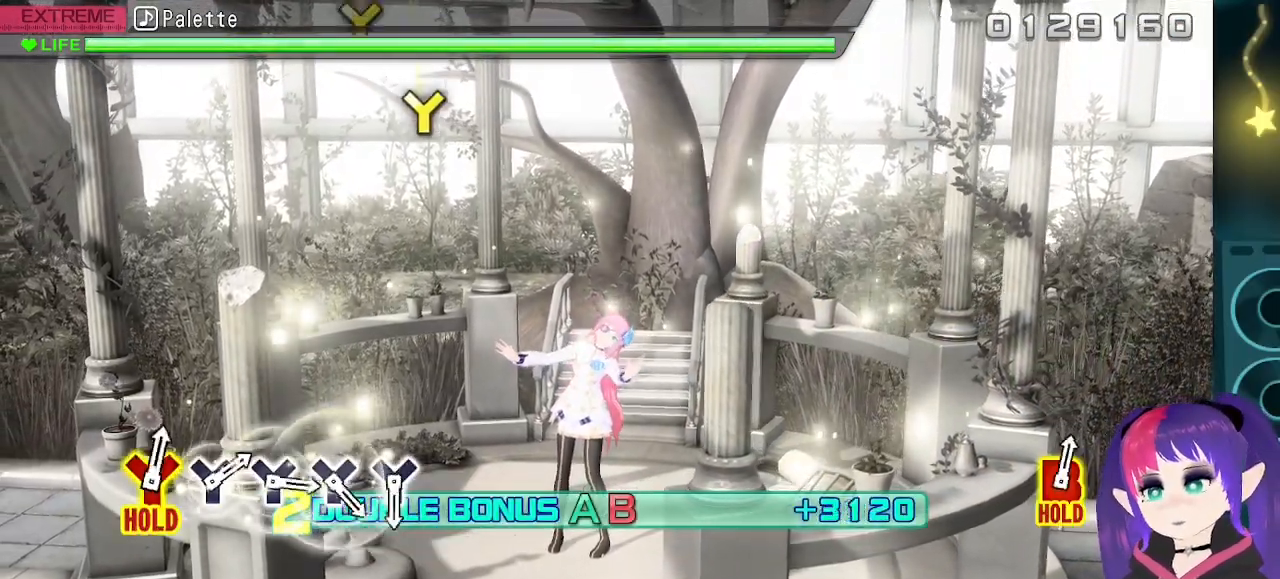
{"buttons": [], "events": [[400, "B", "up"], [400, "DPAD_DOWN", "up"]]}
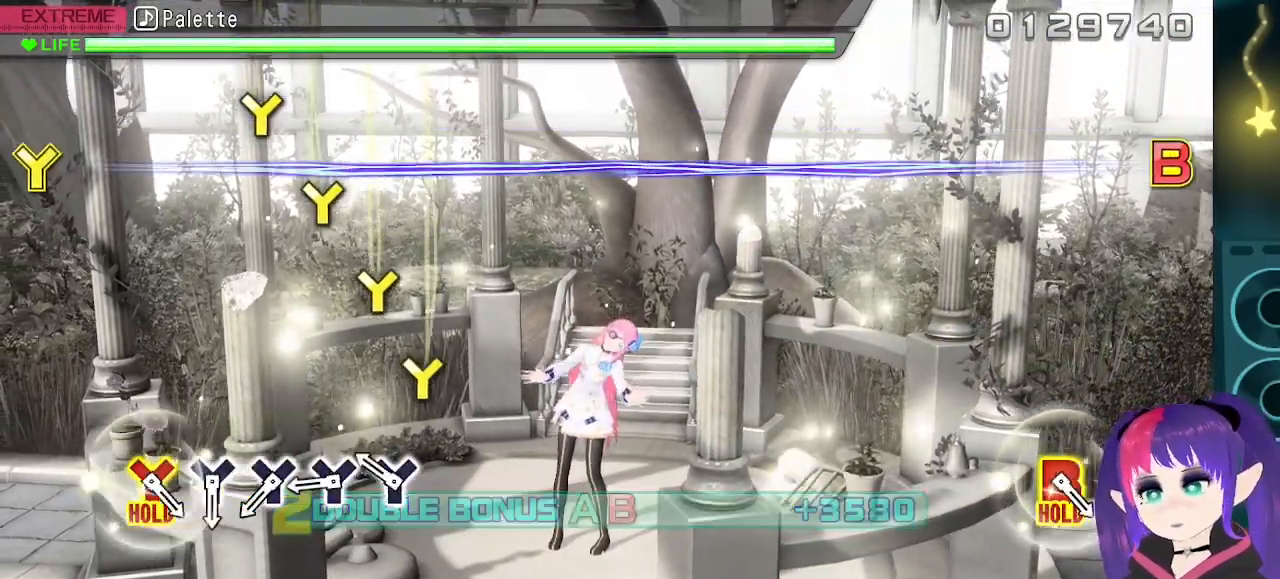
{"buttons": [], "events": [[233, "Y", "down"], [383, "DPAD_UP", "down"], [383, "Y", "up"], [500, "DPAD_UP", "up"]]}
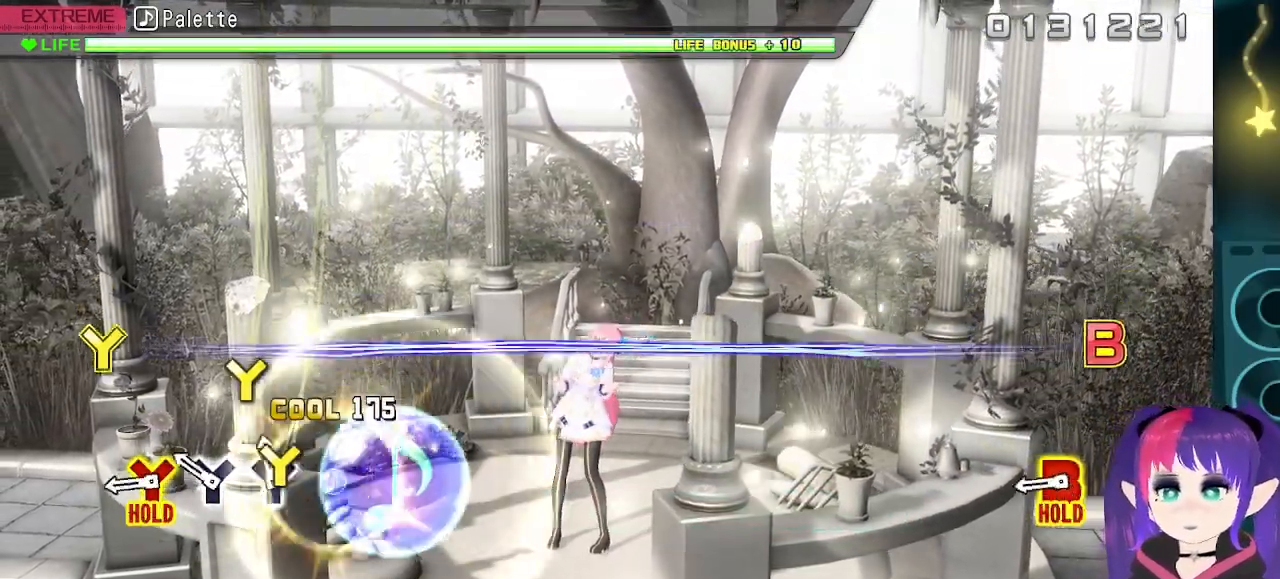
{"buttons": ["B", "DPAD_UP"], "events": [[67, "Y", "down"], [200, "DPAD_UP", "down"], [217, "Y", "up"], [250, "DPAD_UP", "up"], [383, "B", "down"], [400, "DPAD_UP", "down"]]}
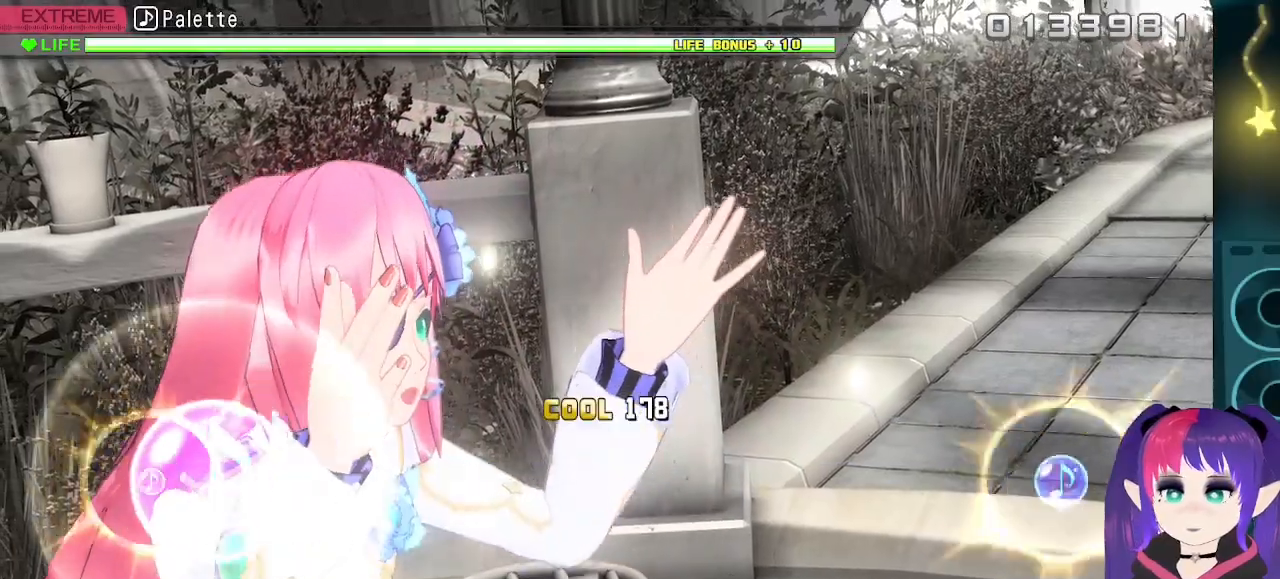
{"buttons": ["B", "DPAD_UP"], "events": []}
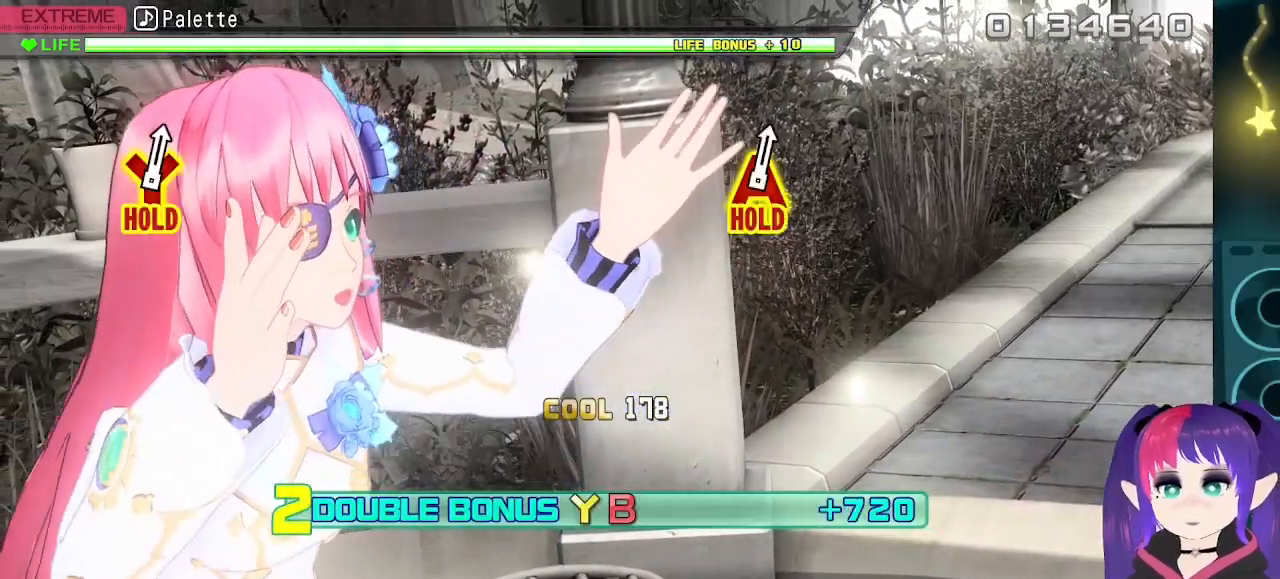
{"buttons": ["B", "DPAD_UP"], "events": []}
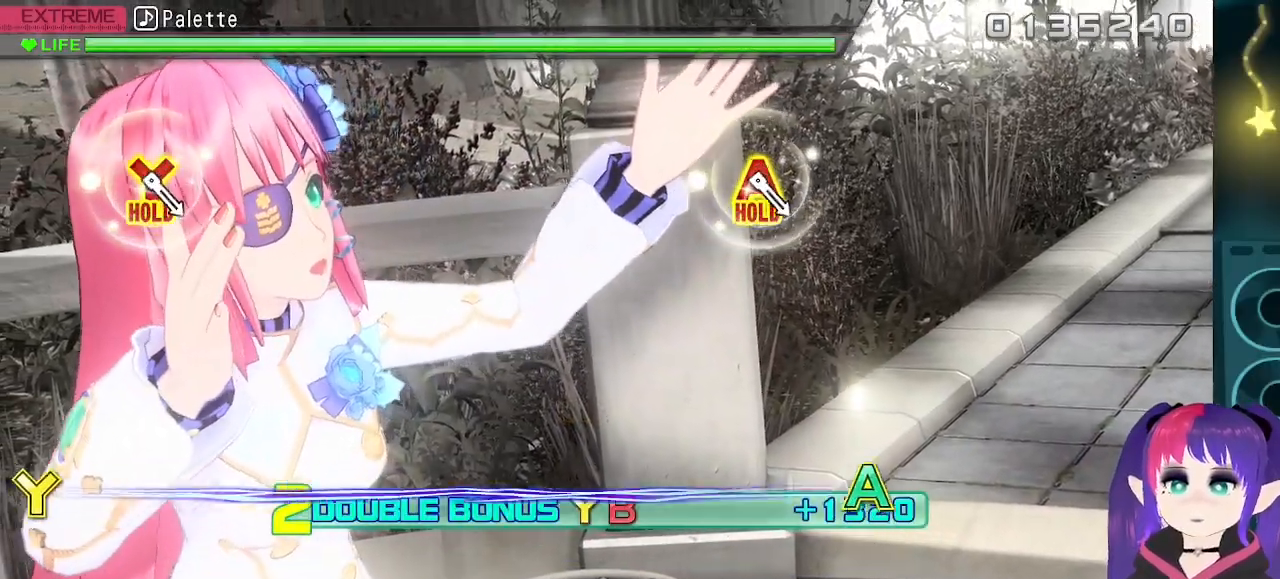
{"buttons": ["B", "DPAD_UP"], "events": []}
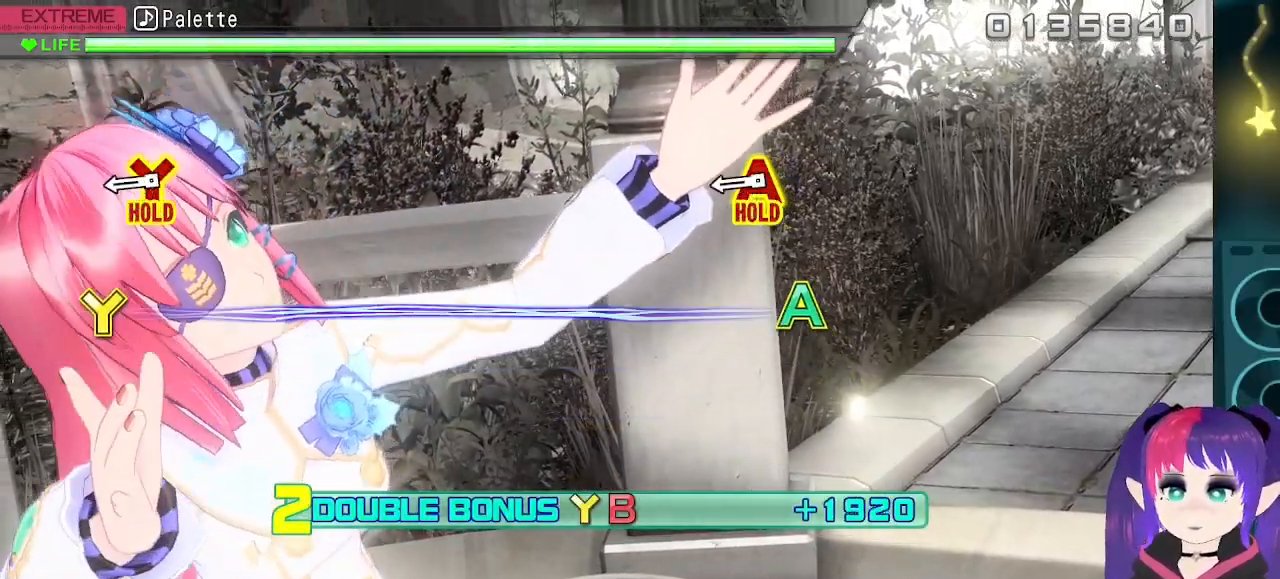
{"buttons": ["A", "DPAD_UP"], "events": [[33, "B", "up"], [33, "DPAD_UP", "up"], [383, "A", "down"], [400, "DPAD_UP", "down"]]}
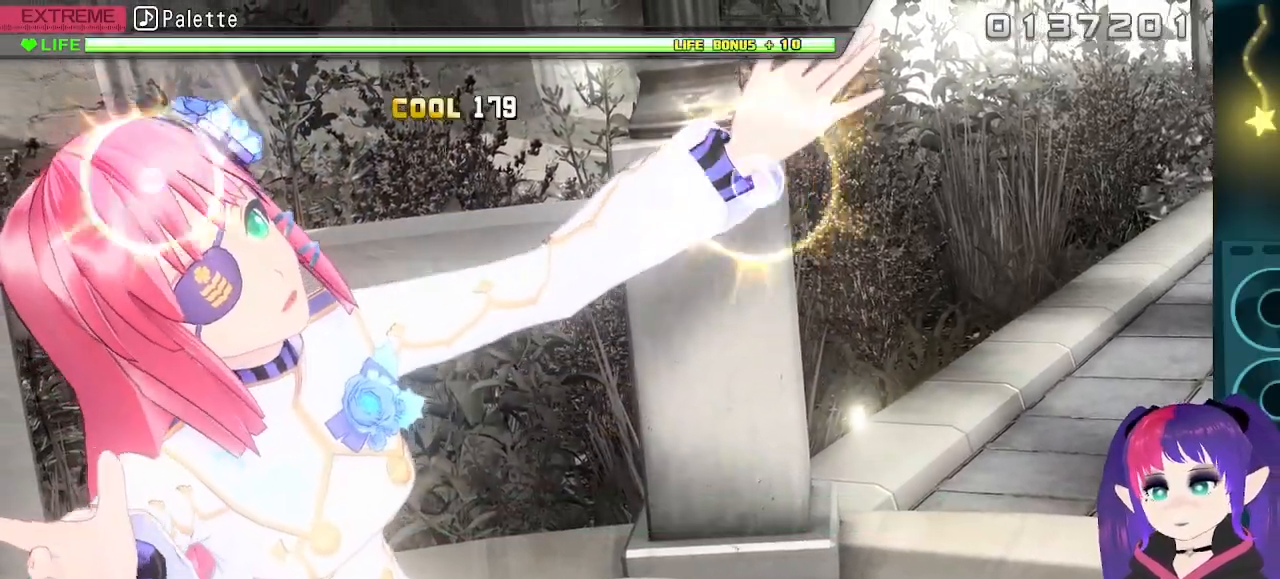
{"buttons": ["A", "DPAD_UP"], "events": []}
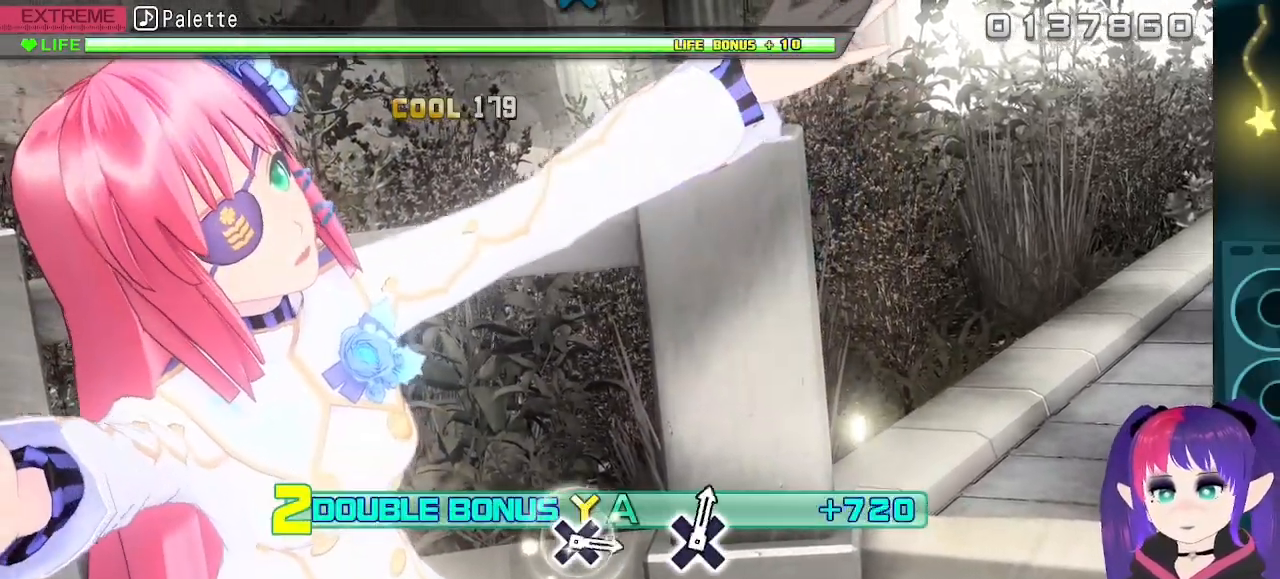
{"buttons": ["A", "DPAD_UP"], "events": []}
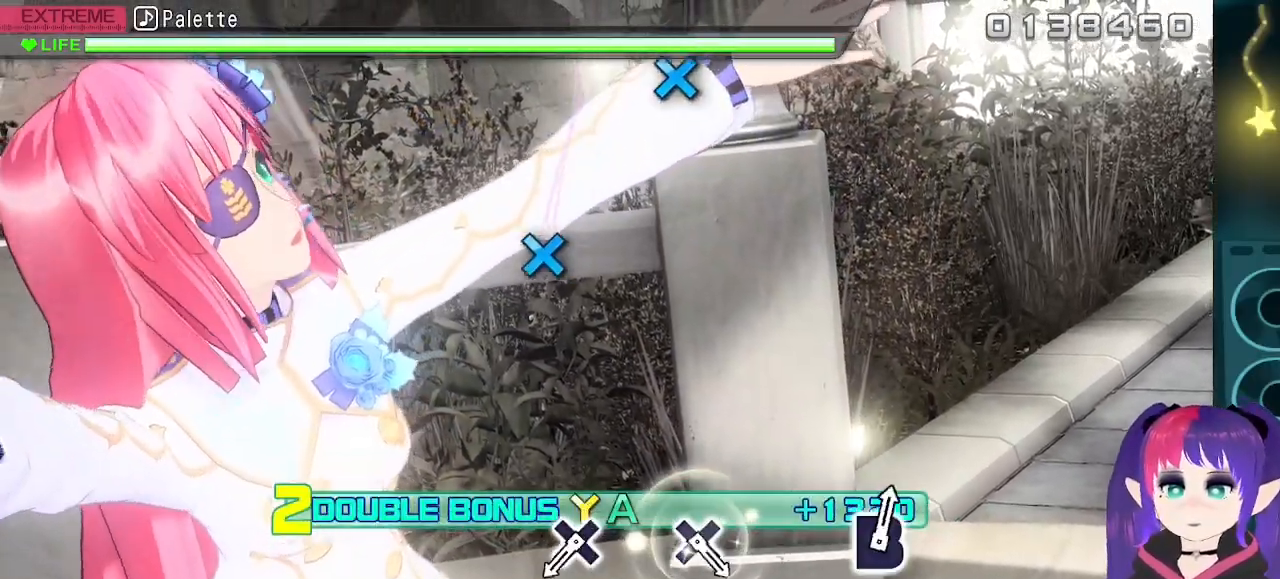
{"buttons": [], "events": [[350, "A", "up"], [367, "DPAD_UP", "up"]]}
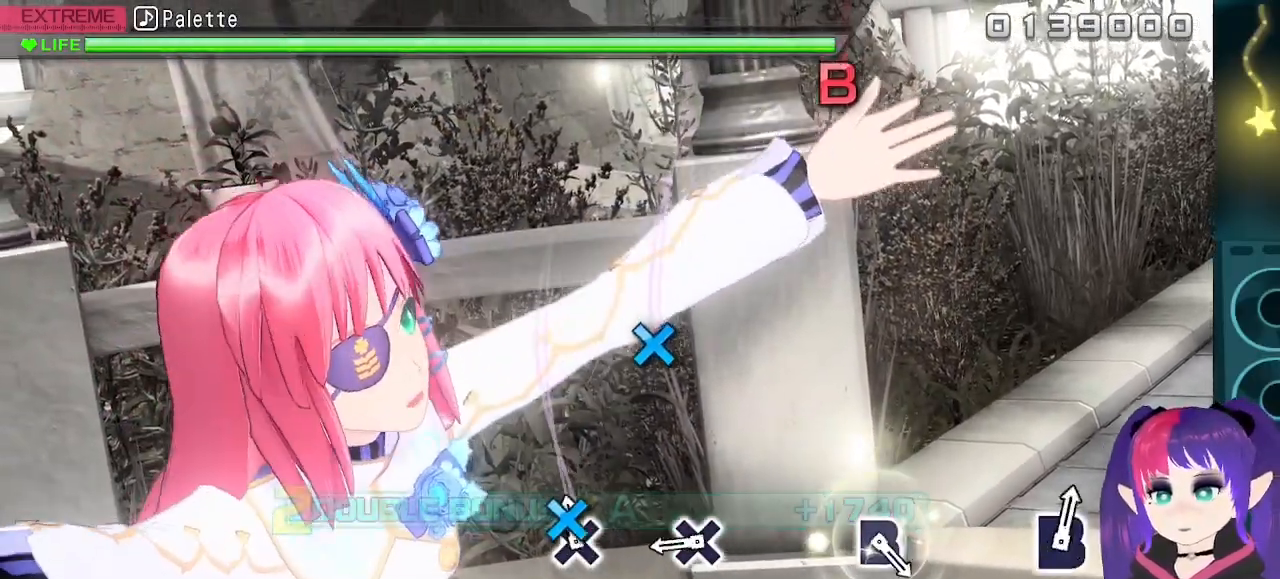
{"buttons": ["X"], "events": [[100, "X", "down"], [283, "X", "up"], [417, "X", "down"]]}
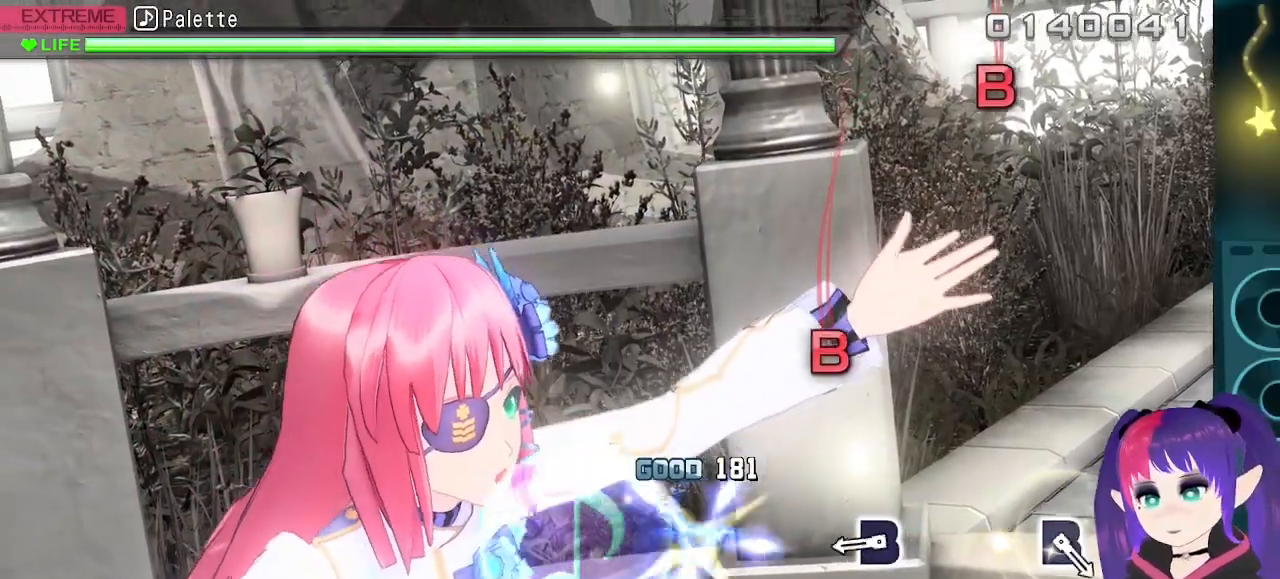
{"buttons": ["B"], "events": [[83, "X", "up"], [367, "B", "down"]]}
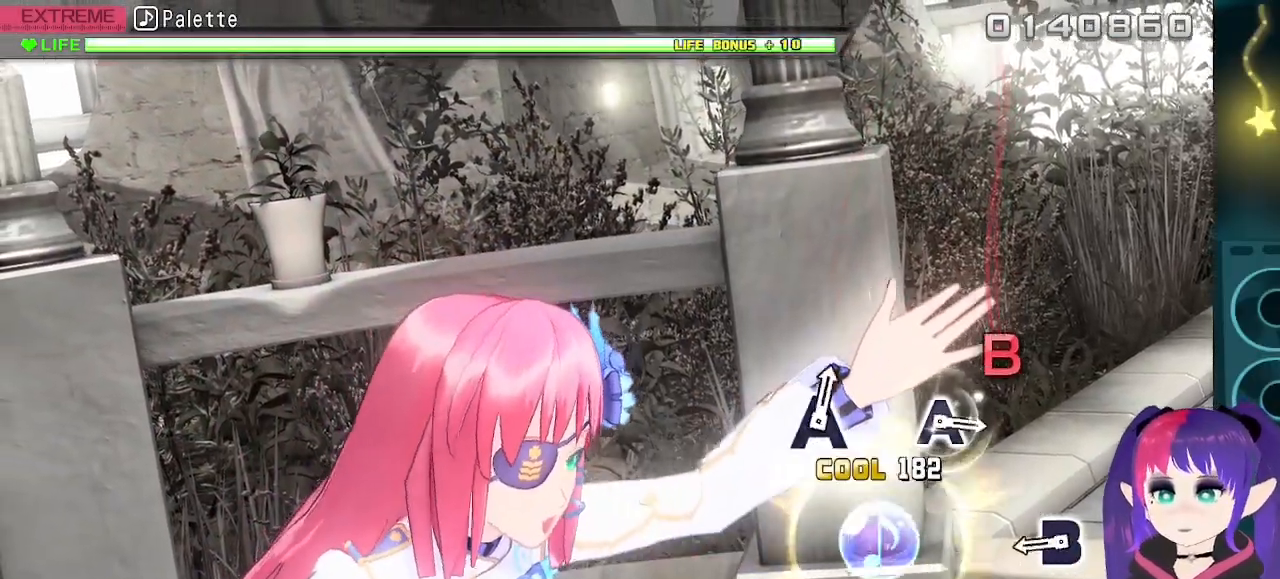
{"buttons": ["B"], "events": [[50, "B", "up"], [367, "B", "down"]]}
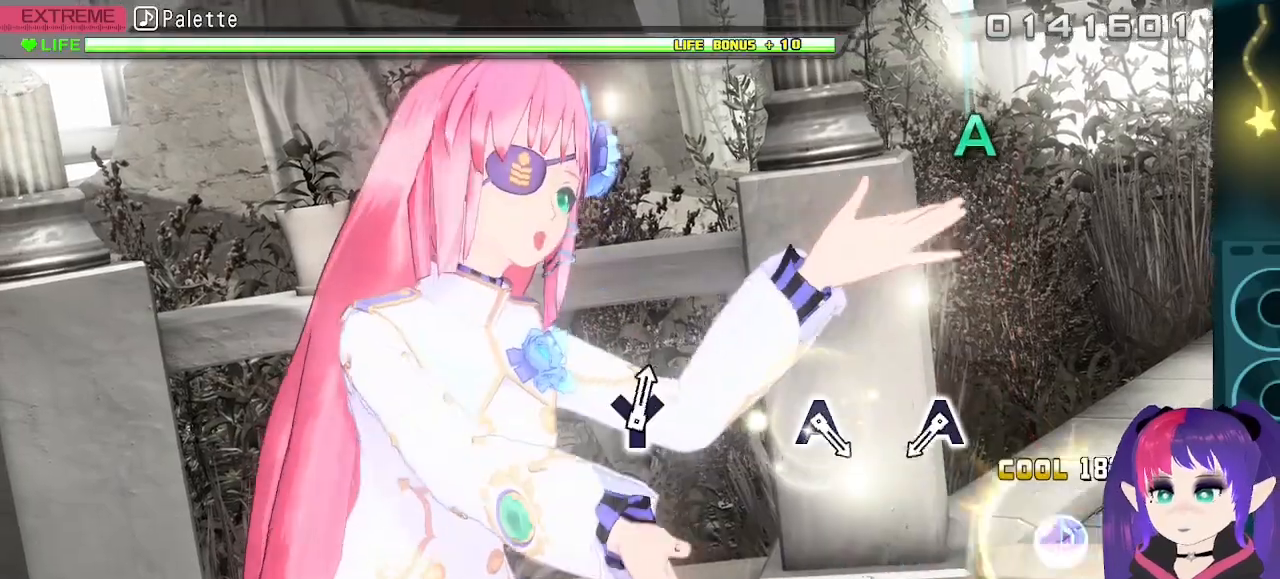
{"buttons": [], "events": [[117, "B", "up"]]}
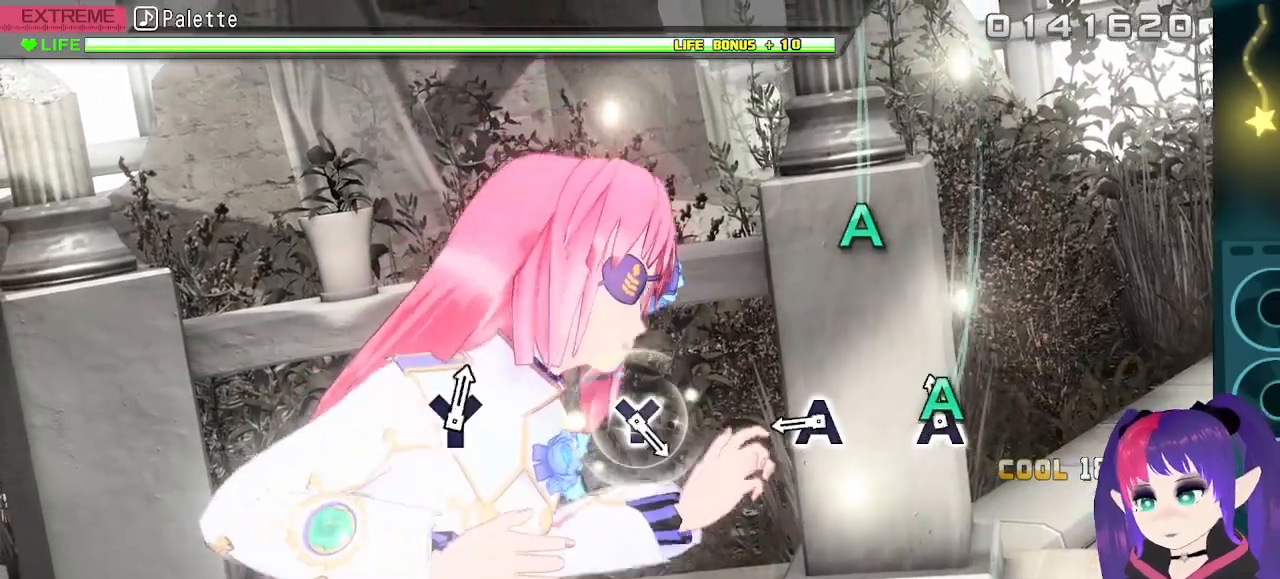
{"buttons": ["A"], "events": [[50, "A", "down"], [233, "A", "up"], [400, "A", "down"]]}
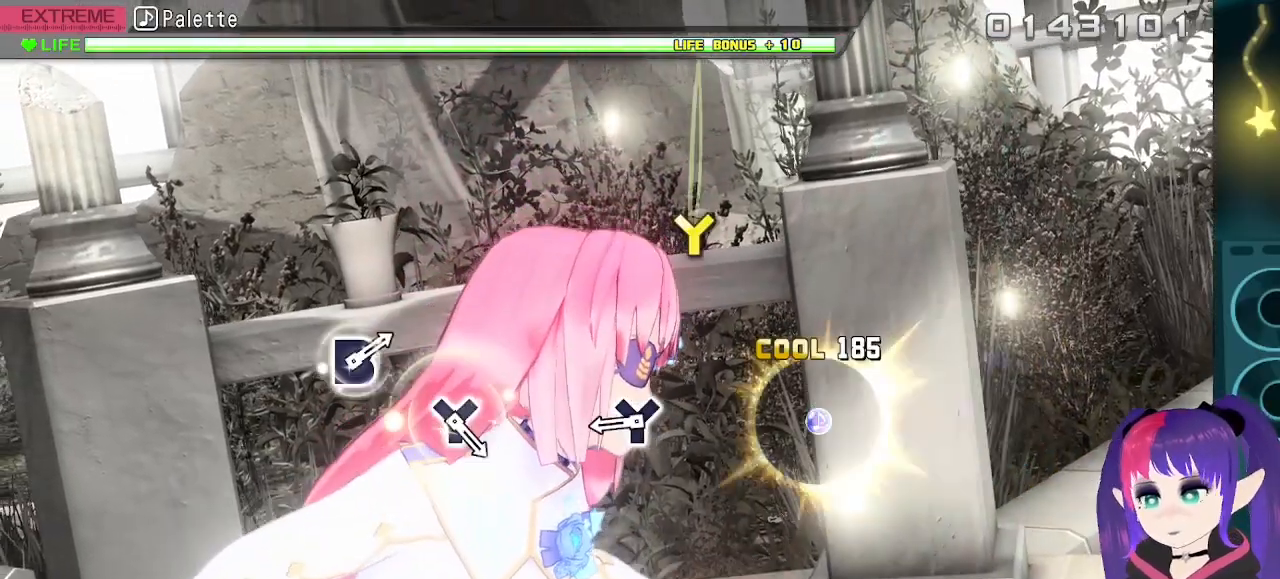
{"buttons": ["Y"], "events": [[50, "A", "up"], [383, "Y", "down"]]}
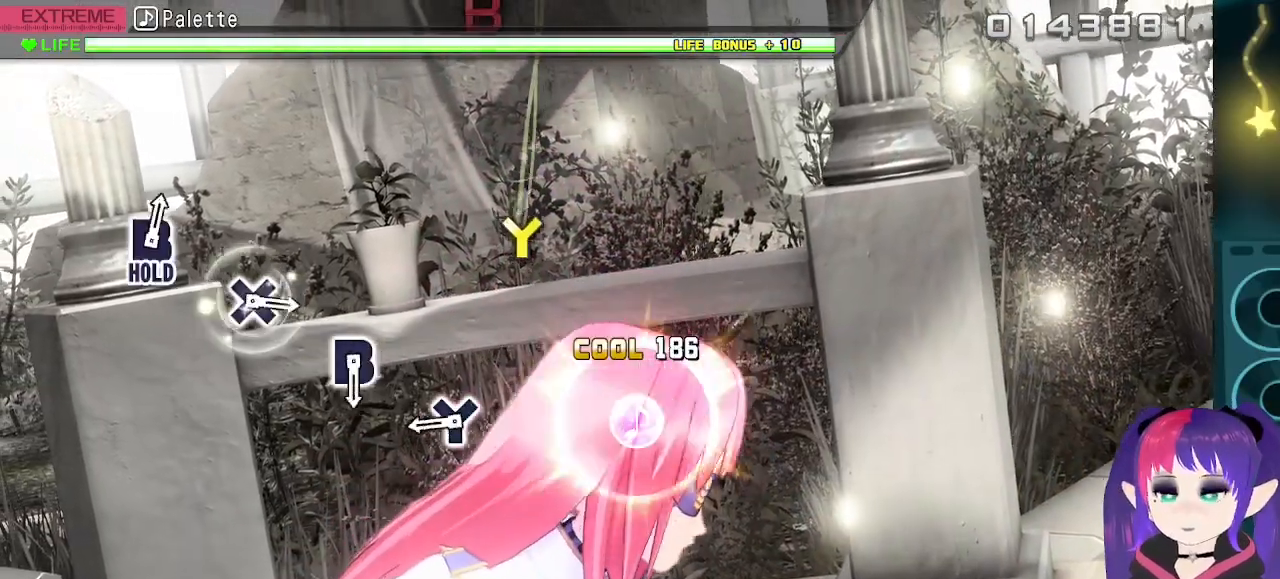
{"buttons": ["Y"], "events": [[83, "Y", "up"], [383, "Y", "down"]]}
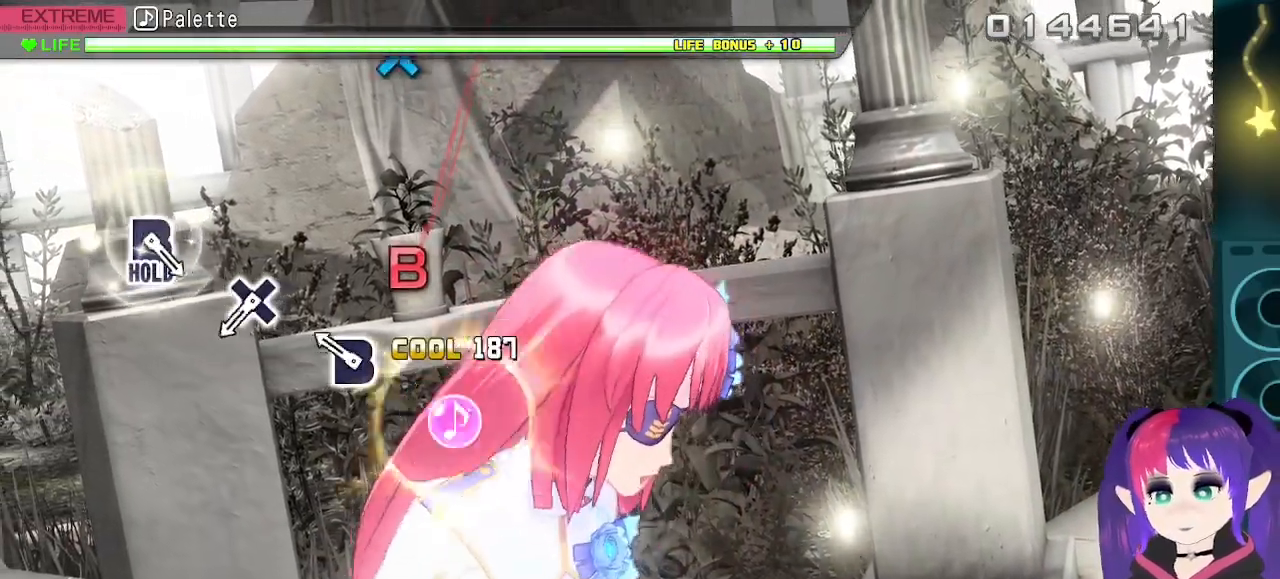
{"buttons": [], "events": [[67, "Y", "up"], [250, "B", "down"], [250, "L2", "down"], [317, "L2", "up"], [383, "B", "up"]]}
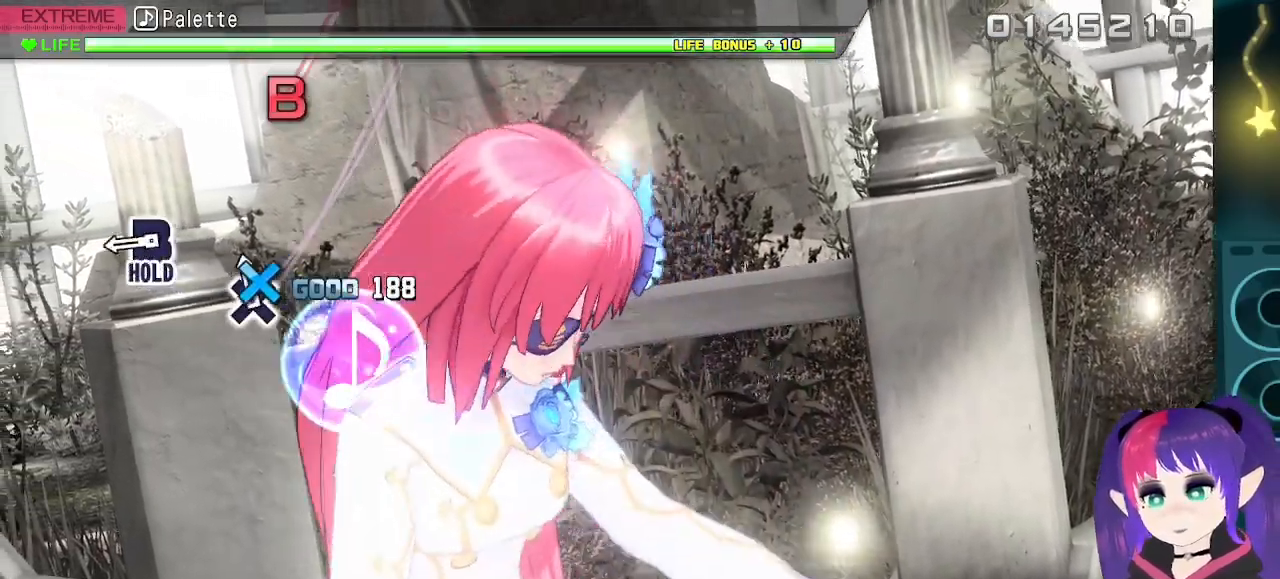
{"buttons": ["B"], "events": [[33, "X", "down"], [183, "X", "up"], [400, "B", "down"]]}
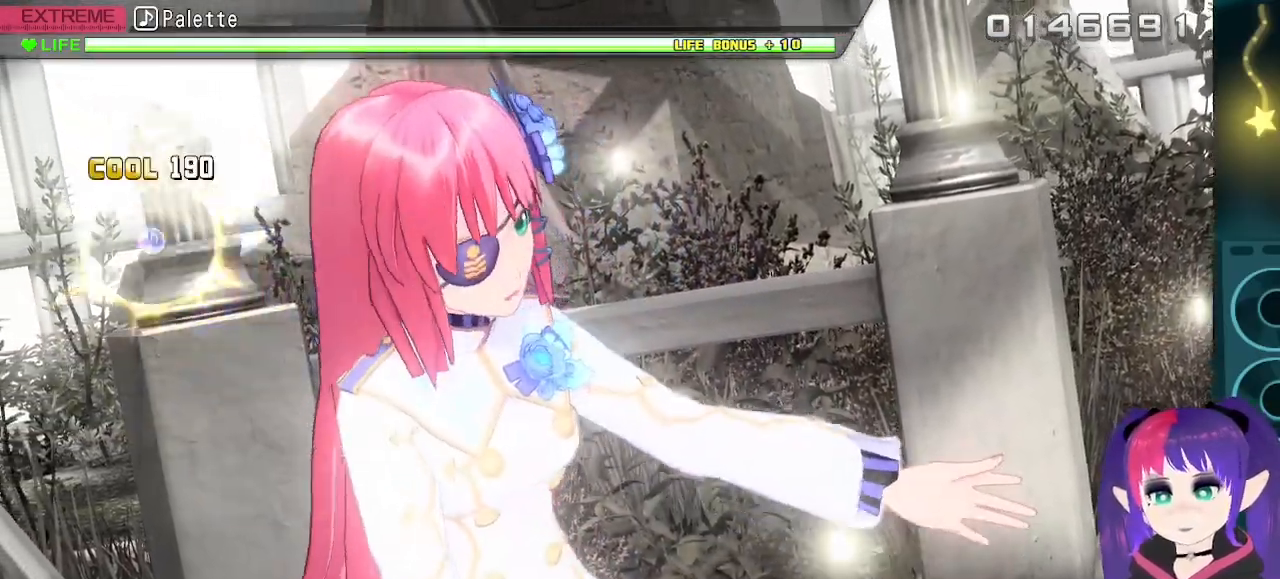
{"buttons": ["B"], "events": []}
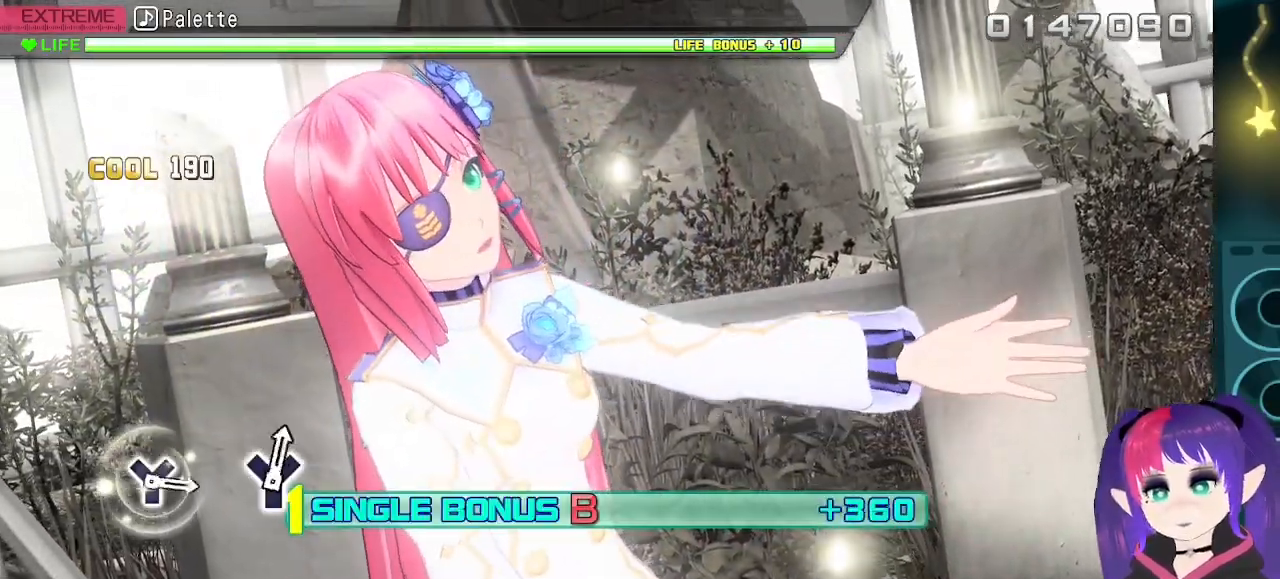
{"buttons": ["B"], "events": []}
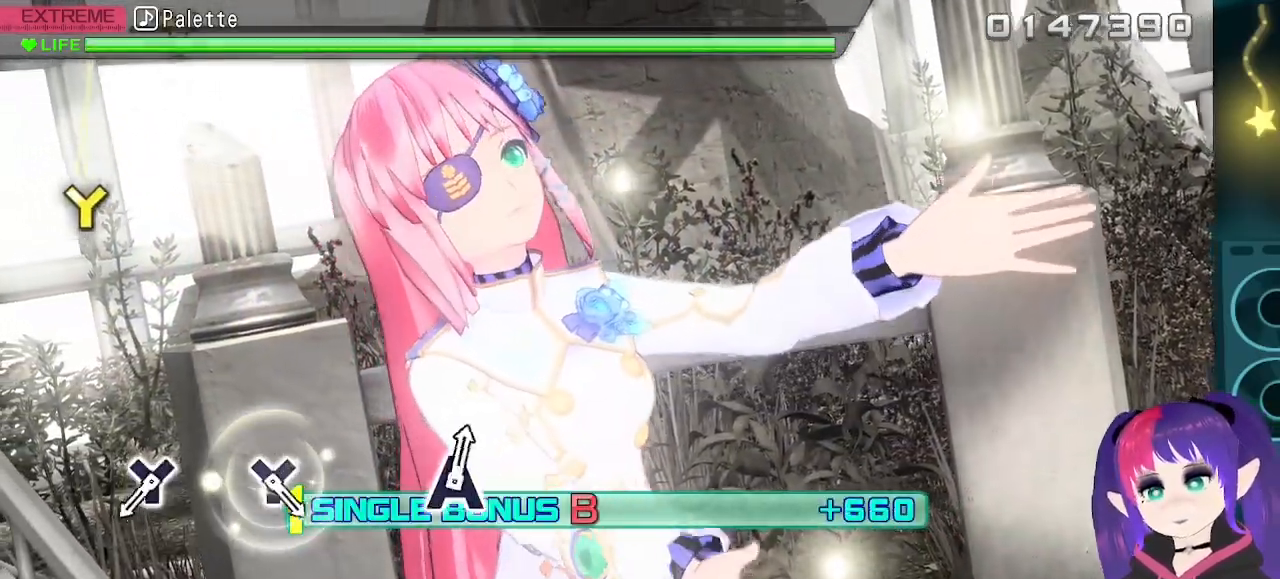
{"buttons": [], "events": [[183, "B", "up"]]}
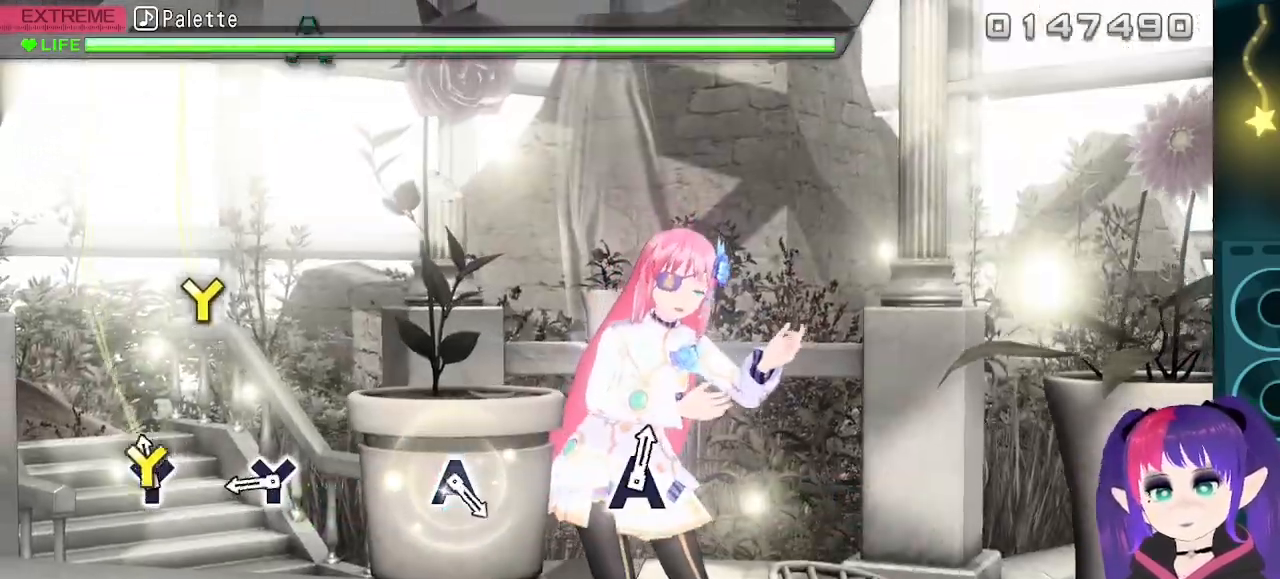
{"buttons": ["Y"], "events": [[50, "Y", "down"], [217, "Y", "up"], [383, "Y", "down"]]}
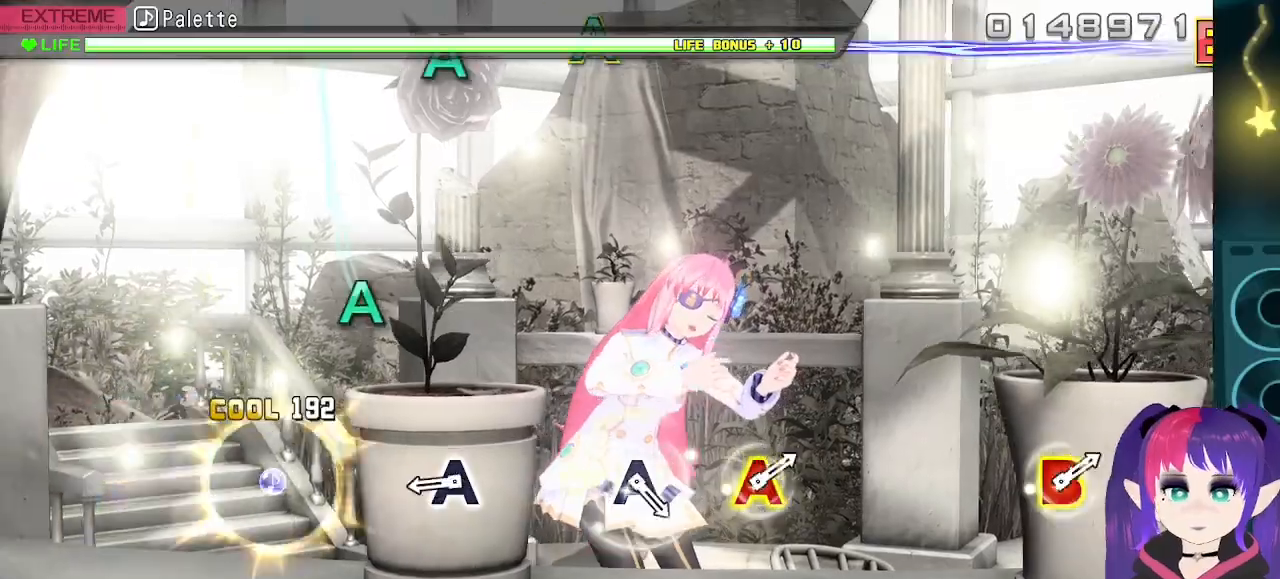
{"buttons": ["A"], "events": [[83, "Y", "up"], [383, "A", "down"]]}